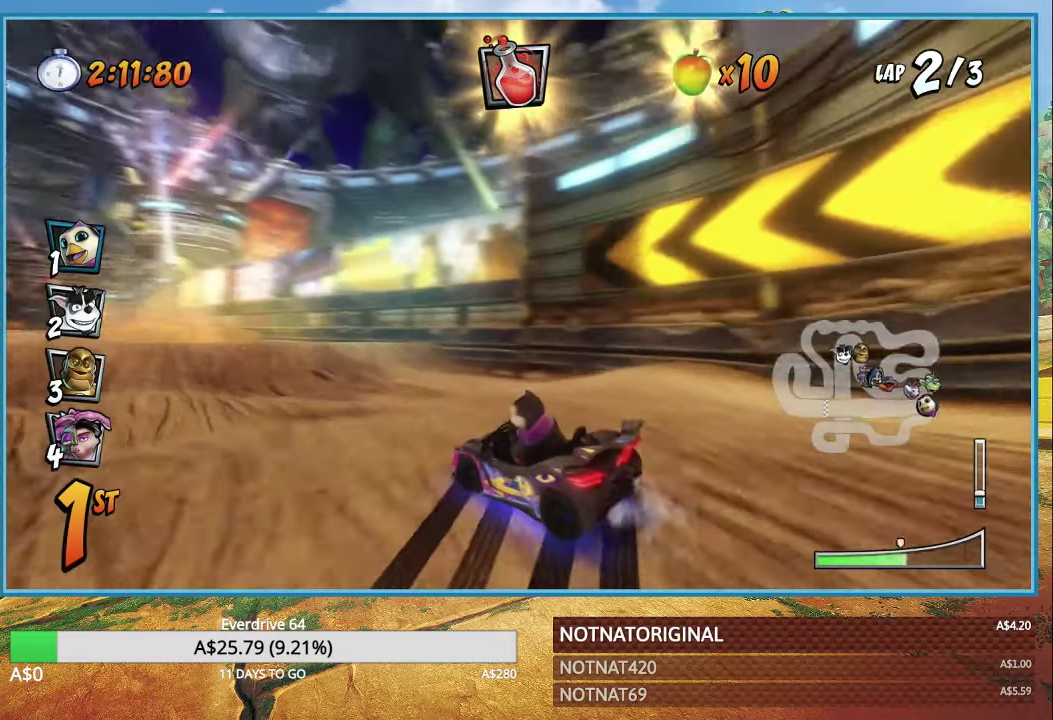
Gameplay with a controller (PlayStation layout); each line is a JSON object with the inputs held at the frame after it. "events" lists button and stick changes between this image and that frame as [ms after this image, input, new state], when the widget could be followed in between.
{"buttons": ["CROSS", "L1", "R1"], "left_stick": "left", "right_stick": "center", "events": [[467, "L1", "down"]]}
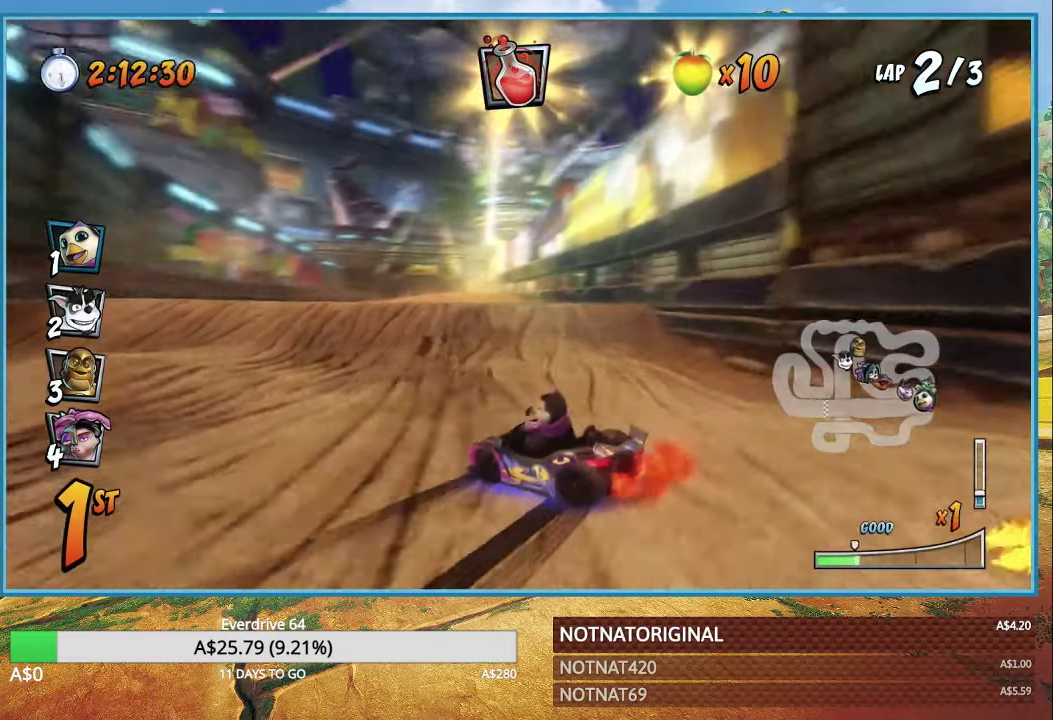
{"buttons": ["CROSS", "R1"], "left_stick": "left", "right_stick": "center", "events": [[84, "L1", "up"]]}
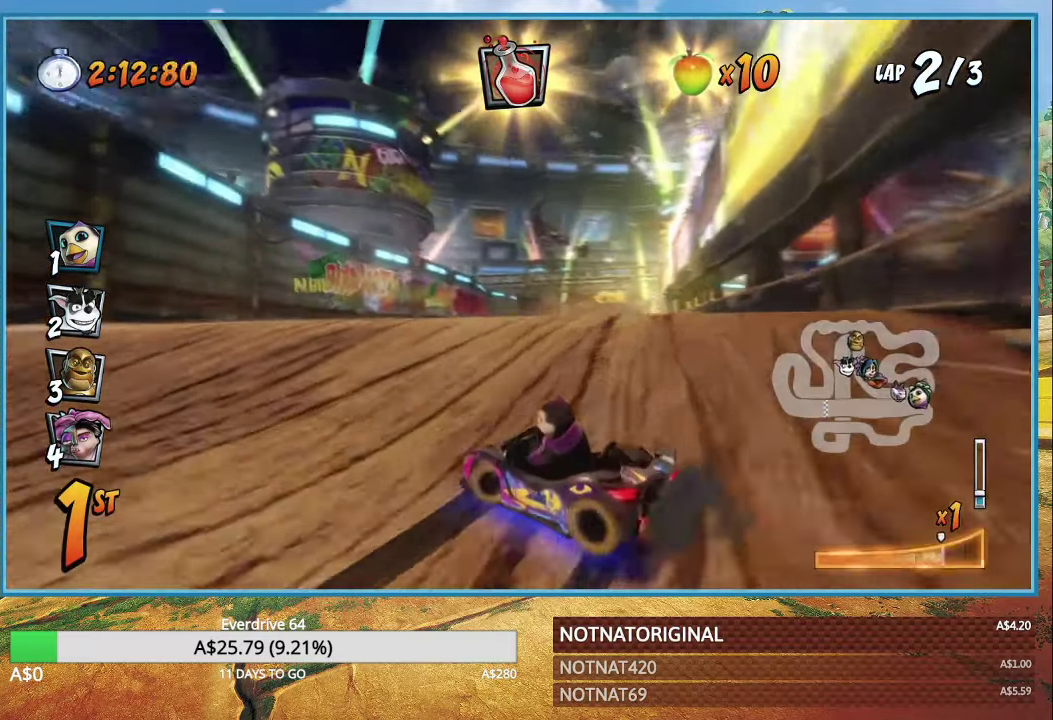
{"buttons": ["CROSS"], "left_stick": "center", "right_stick": "center", "events": [[184, "L1", "down"], [284, "R1", "up"], [317, "L1", "up"], [317, "R1", "down"], [384, "left_stick", "center"], [434, "R1", "up"]]}
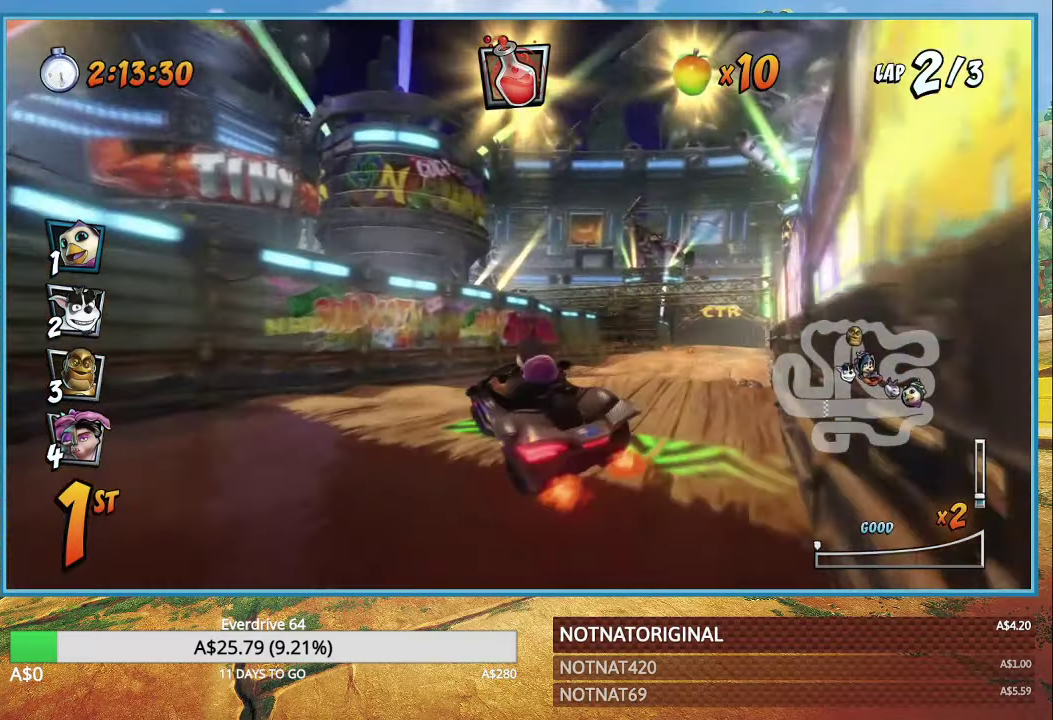
{"buttons": ["CROSS"], "left_stick": "right", "right_stick": "center", "events": [[400, "left_stick", "right"]]}
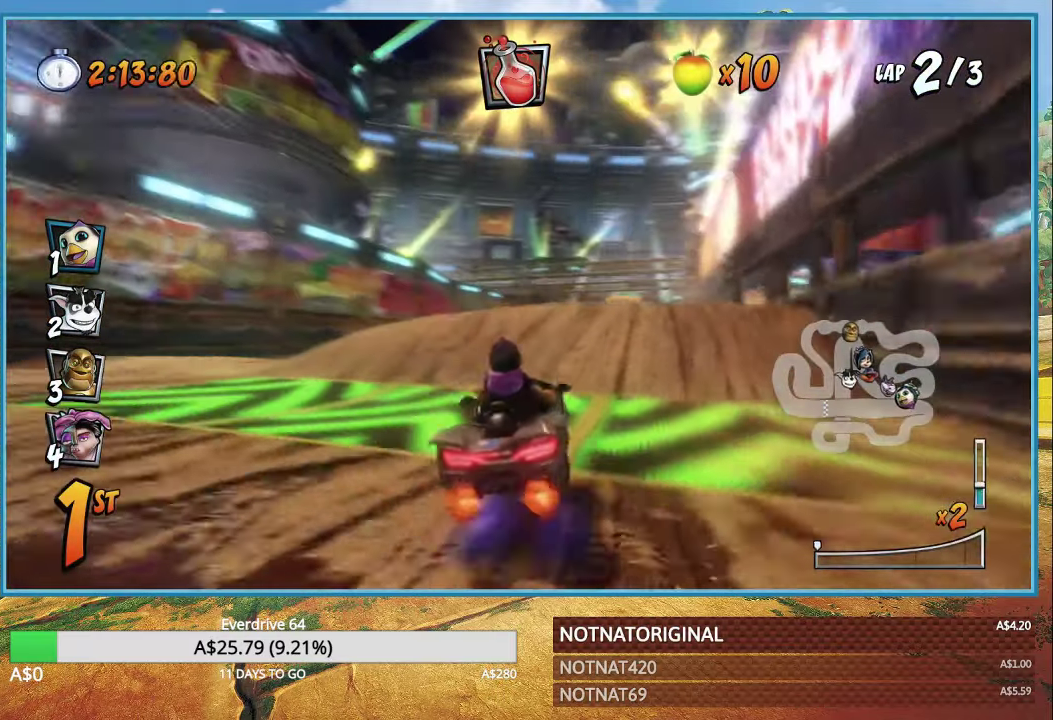
{"buttons": ["CROSS"], "left_stick": "right", "right_stick": "center", "events": []}
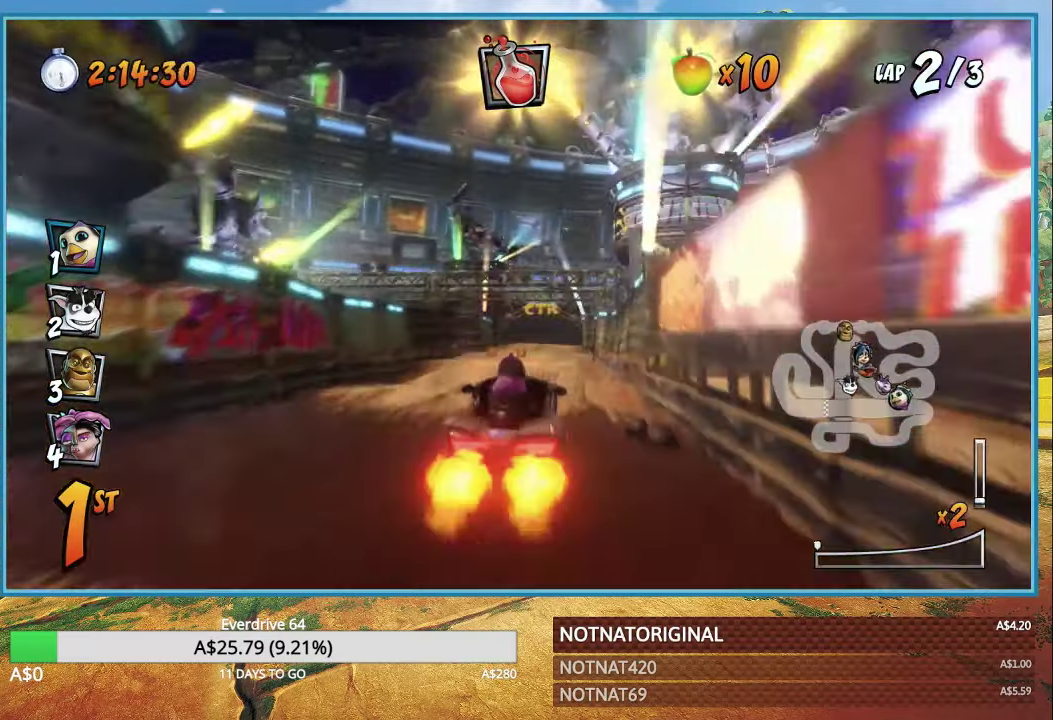
{"buttons": ["CROSS"], "left_stick": "center", "right_stick": "center", "events": [[33, "R1", "down"], [33, "left_stick", "center"], [183, "R1", "up"], [283, "left_stick", "left"], [416, "left_stick", "center"]]}
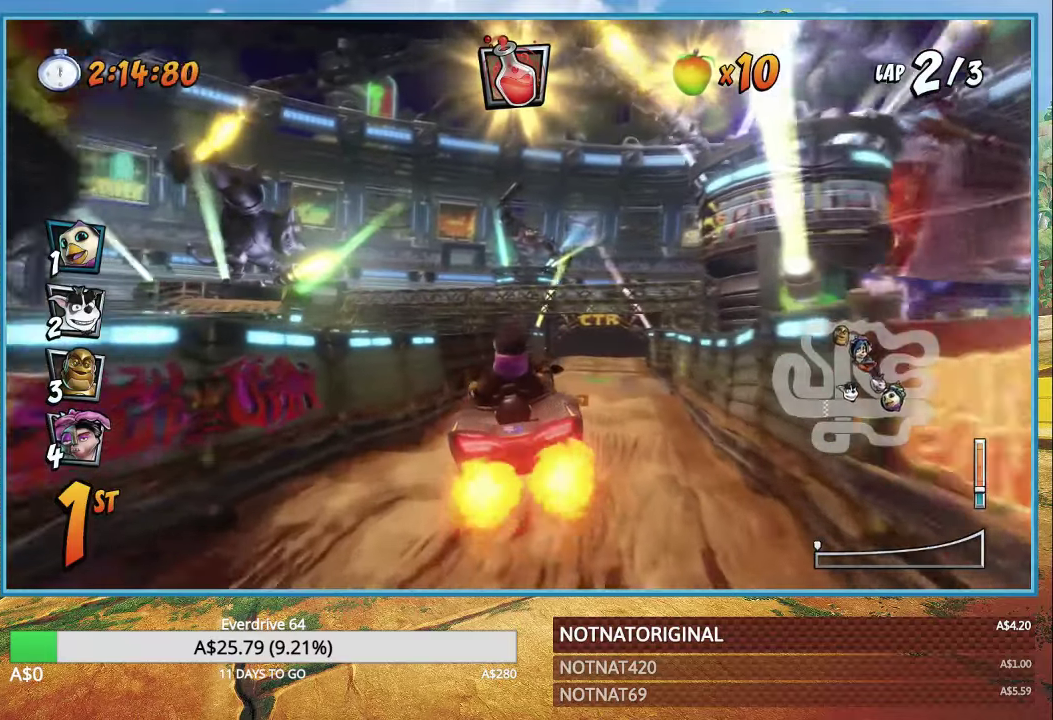
{"buttons": ["CROSS", "R1"], "left_stick": "center", "right_stick": "center", "events": [[183, "R1", "down"], [183, "left_stick", "left"], [383, "left_stick", "center"]]}
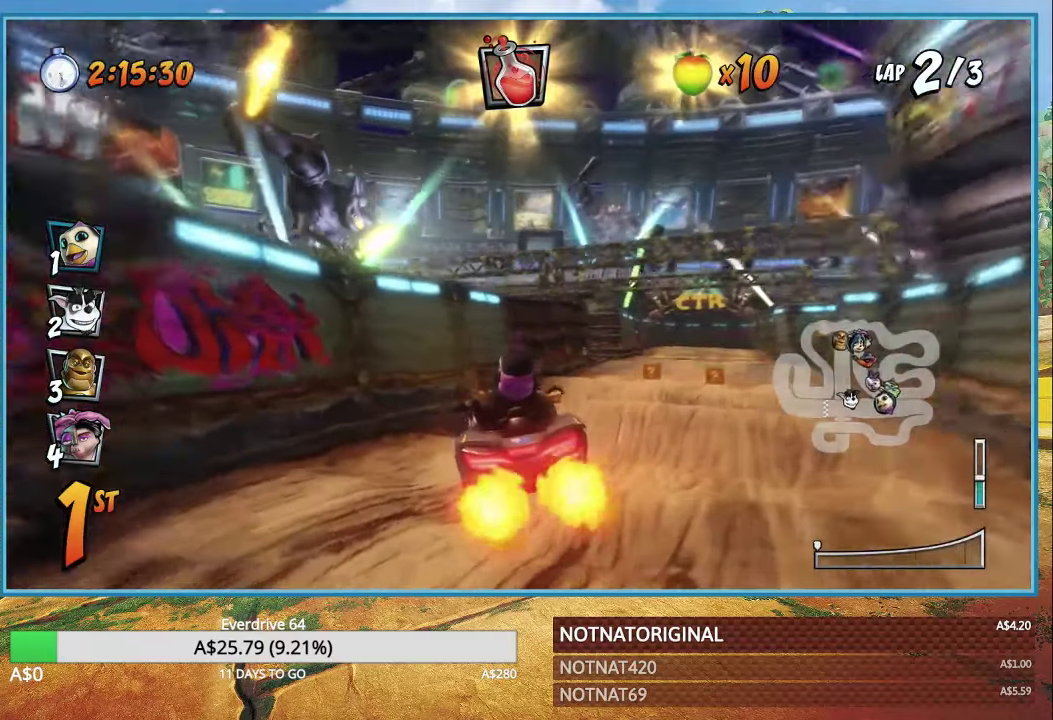
{"buttons": ["CROSS", "R1"], "left_stick": "right", "right_stick": "center", "events": [[16, "left_stick", "right"]]}
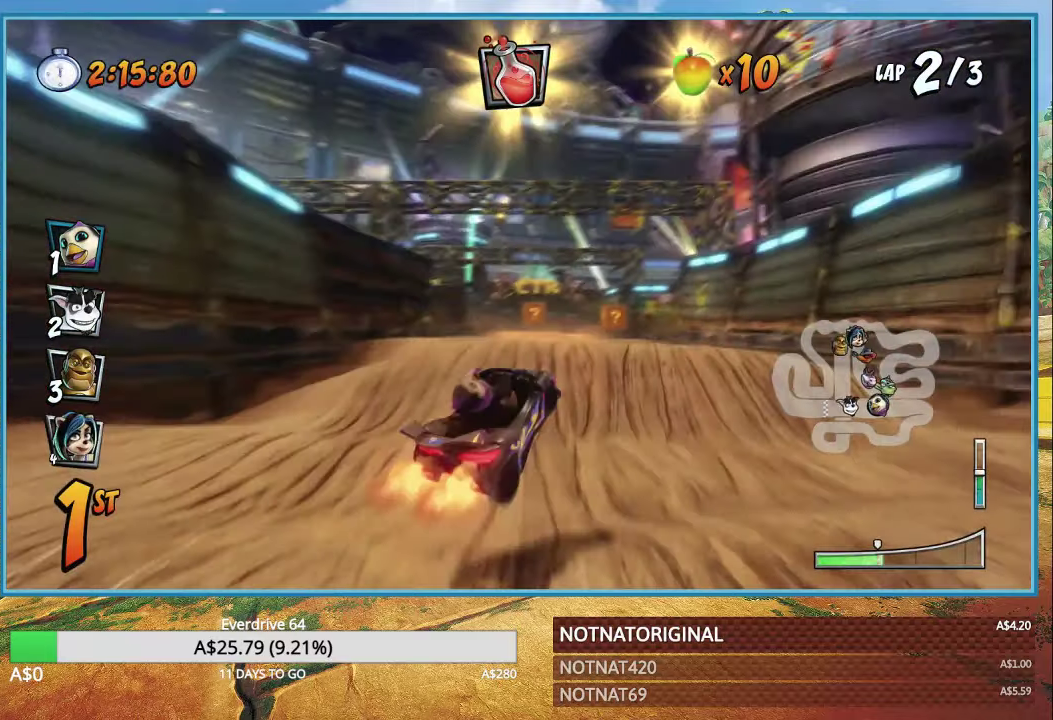
{"buttons": ["CROSS", "R1"], "left_stick": "right", "right_stick": "center", "events": [[50, "left_stick", "center"], [383, "left_stick", "right"]]}
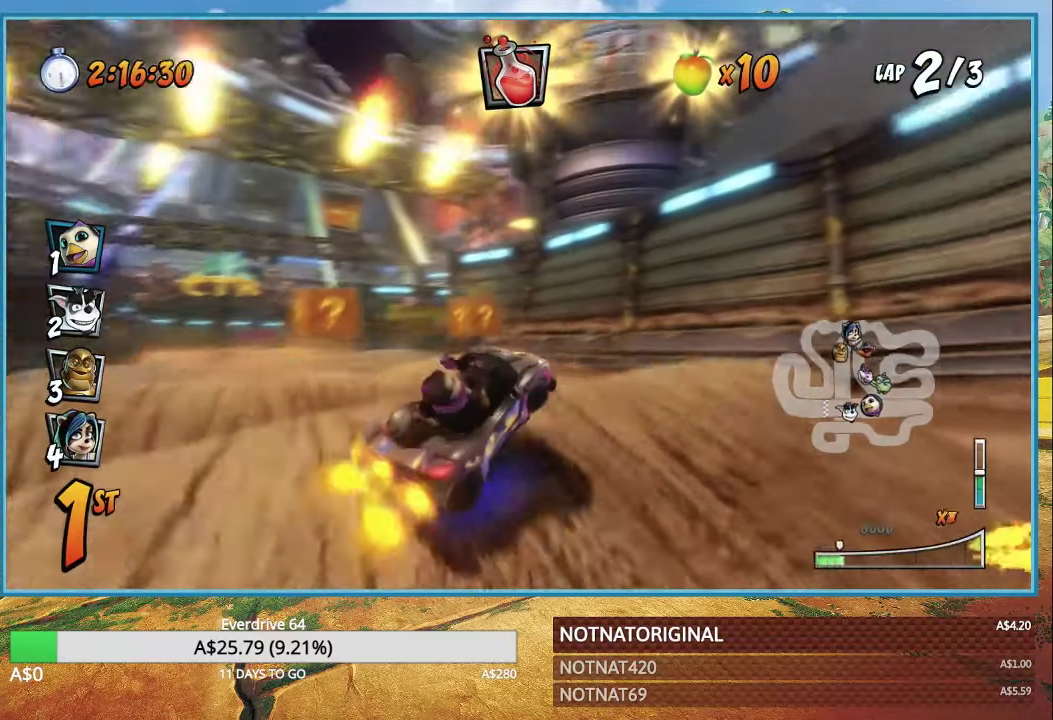
{"buttons": ["CROSS"], "left_stick": "up-left", "right_stick": "center", "events": [[16, "L1", "down"], [150, "R1", "up"], [166, "L1", "up"], [216, "left_stick", "center"], [233, "R1", "down"], [350, "R1", "up"], [433, "left_stick", "up-left"]]}
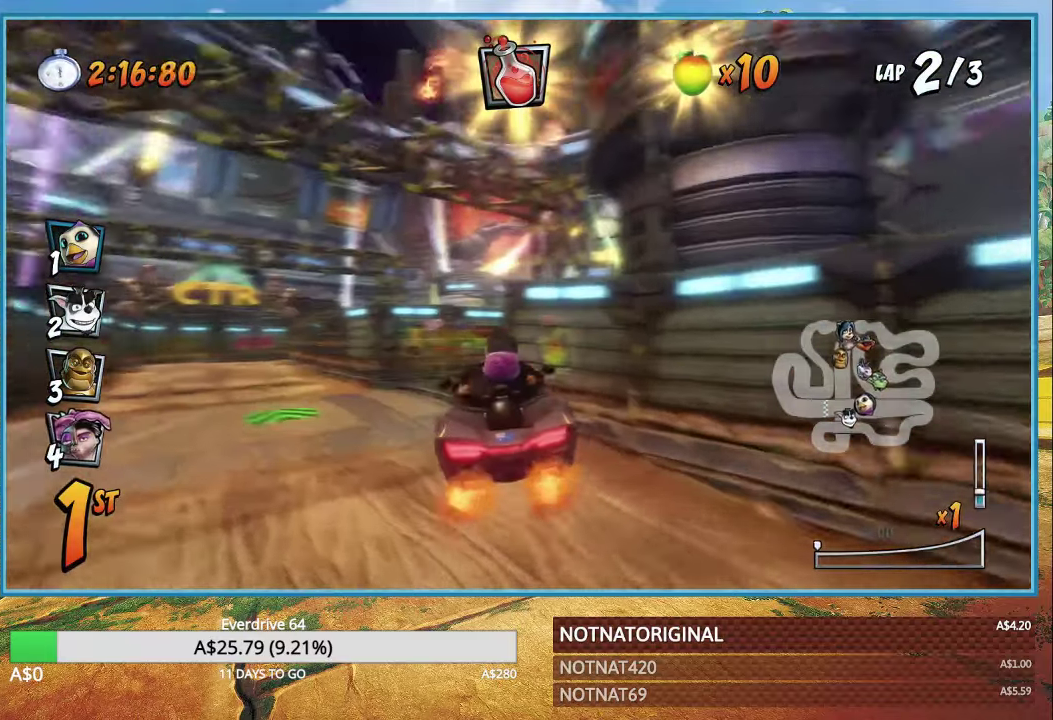
{"buttons": ["CROSS", "R1"], "left_stick": "up-left", "right_stick": "center", "events": [[333, "R1", "down"]]}
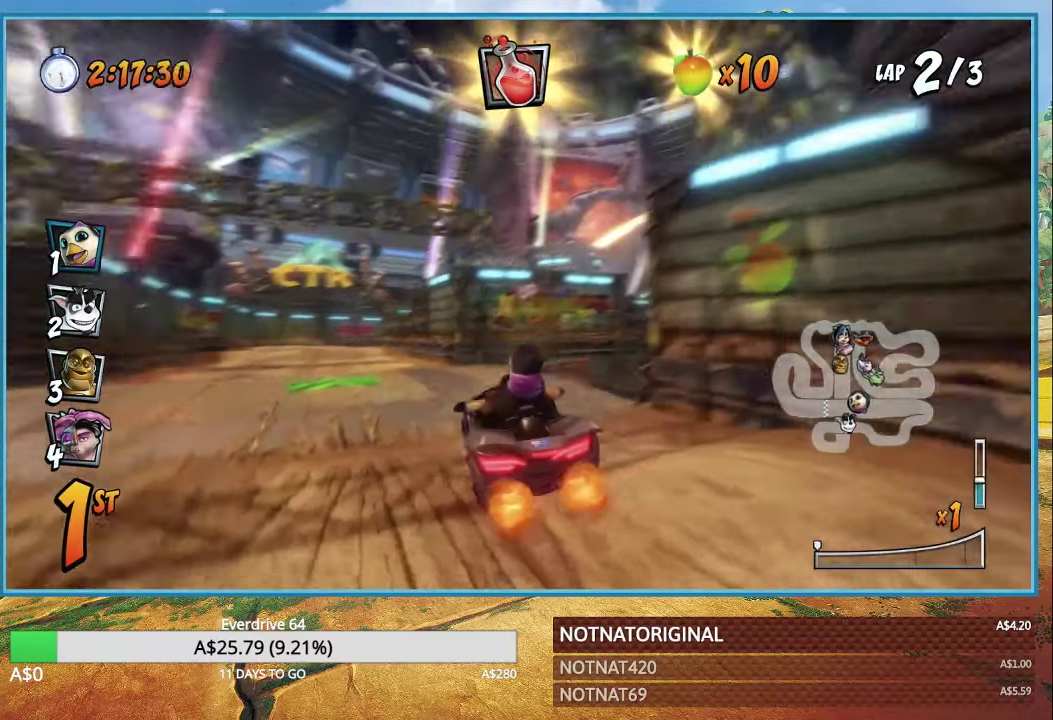
{"buttons": ["CROSS", "R1"], "left_stick": "left", "right_stick": "center", "events": [[33, "left_stick", "left"]]}
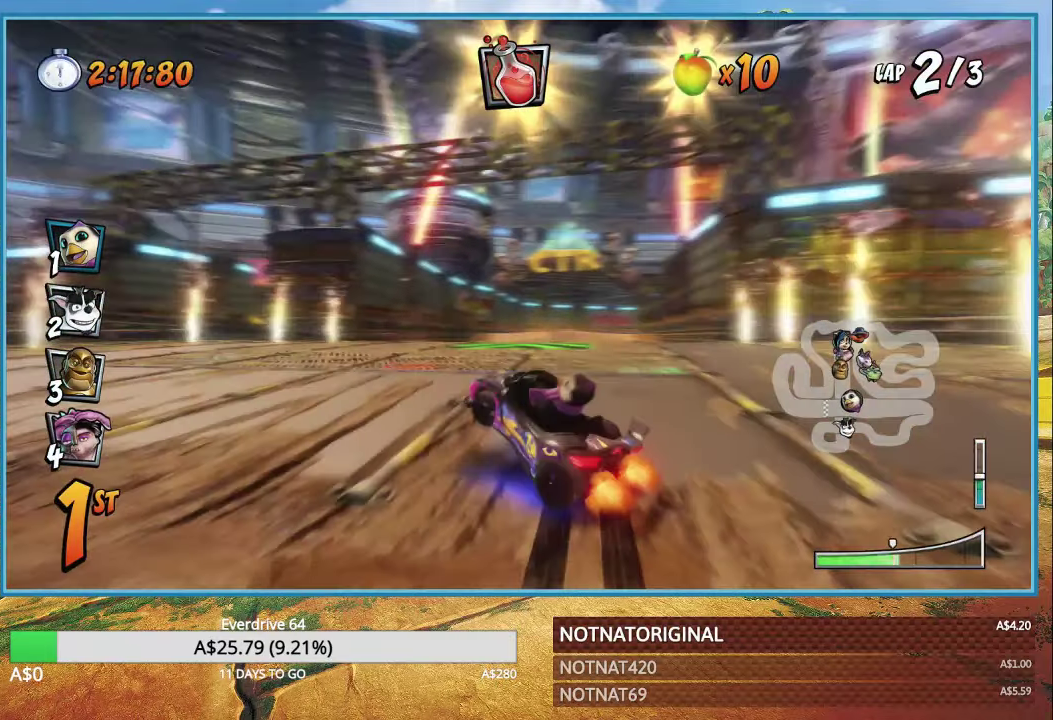
{"buttons": ["CROSS", "R1"], "left_stick": "right", "right_stick": "center", "events": [[150, "left_stick", "up-left"], [300, "left_stick", "up-right"], [450, "left_stick", "right"]]}
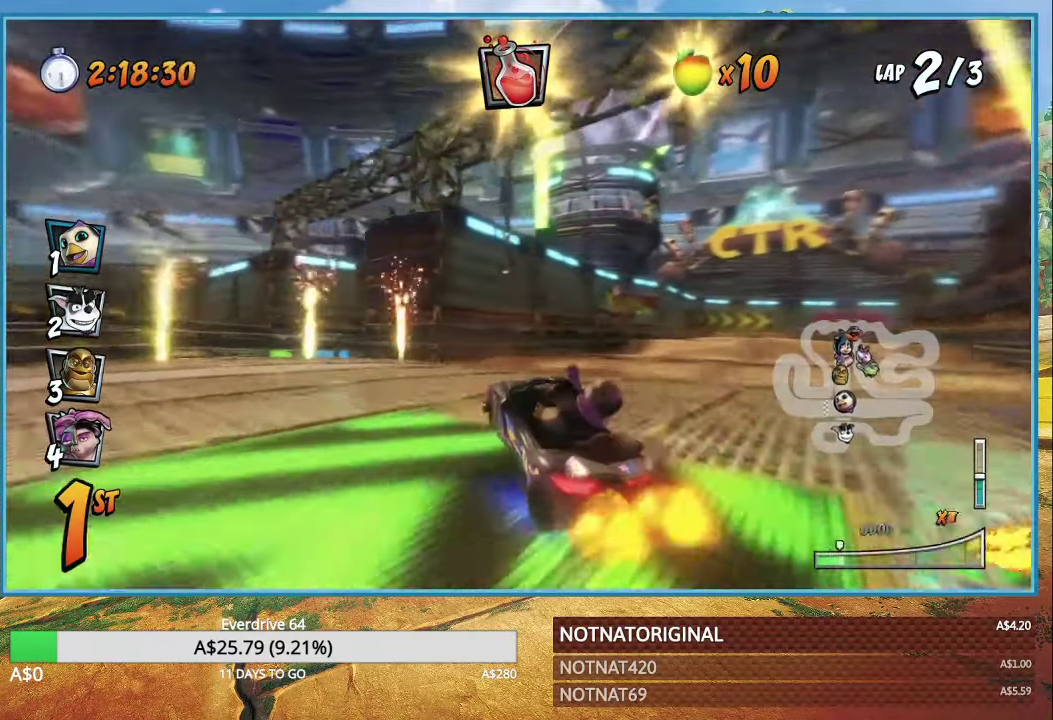
{"buttons": ["CROSS", "R1"], "left_stick": "right", "right_stick": "center", "events": [[16, "L1", "down"], [150, "L1", "up"]]}
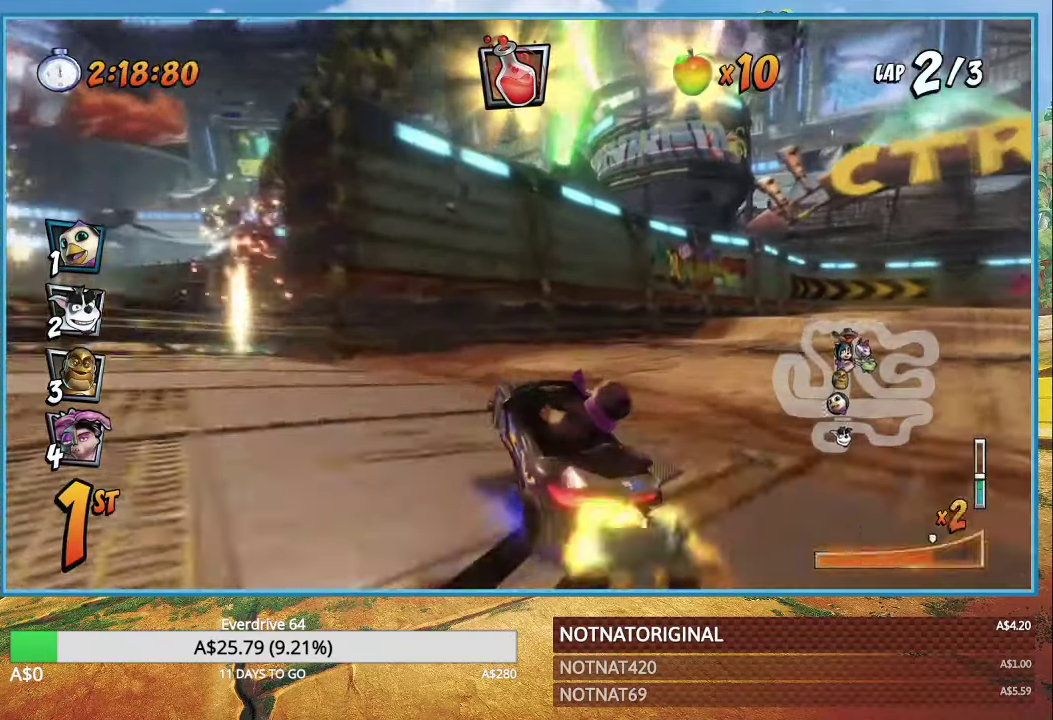
{"buttons": ["CROSS", "R1"], "left_stick": "right", "right_stick": "center", "events": [[166, "L1", "down"], [216, "R1", "up"], [283, "L1", "up"], [333, "R1", "down"]]}
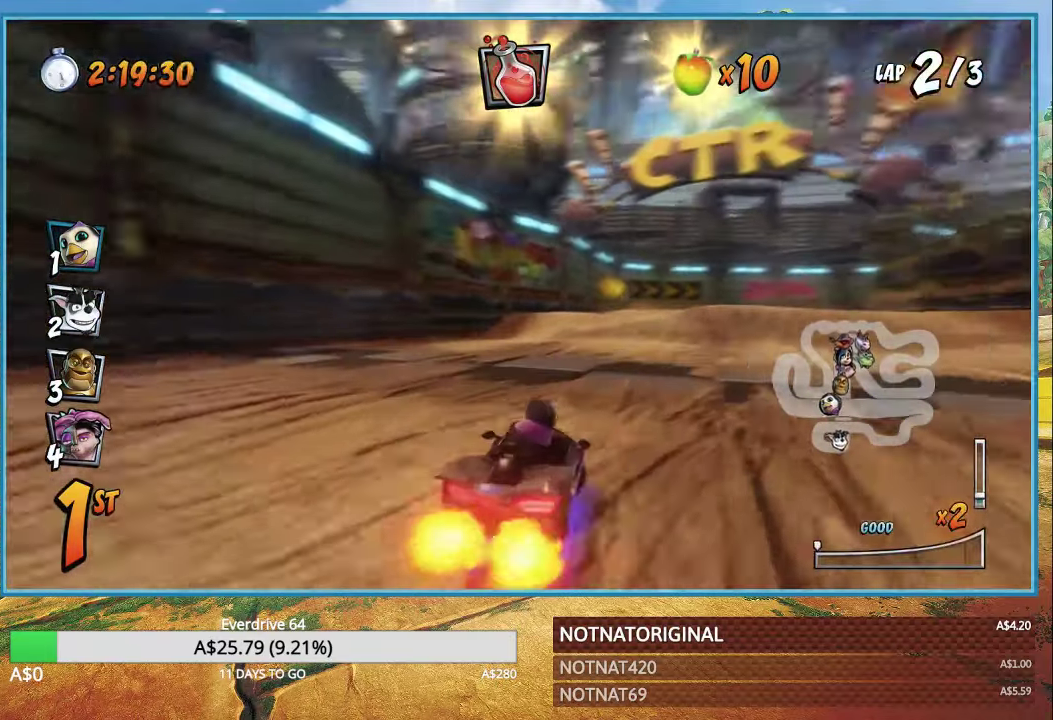
{"buttons": ["CROSS", "R1"], "left_stick": "up-left", "right_stick": "center", "events": [[367, "left_stick", "up-left"]]}
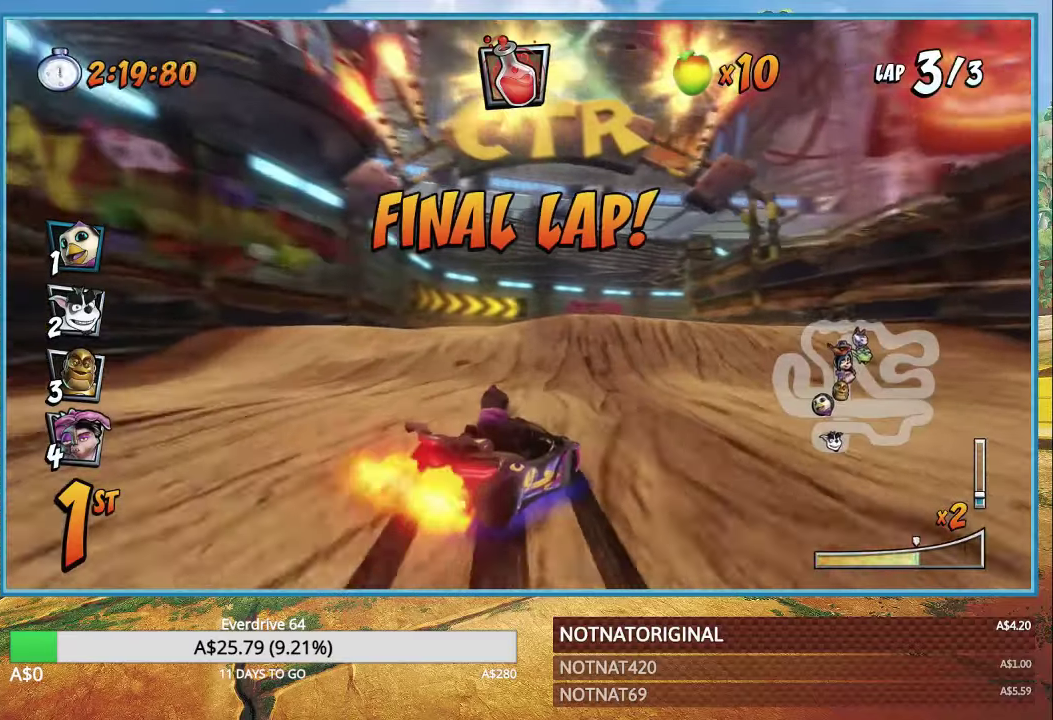
{"buttons": ["CROSS", "R1"], "left_stick": "up-left", "right_stick": "center", "events": [[233, "L1", "down"], [383, "L1", "up"]]}
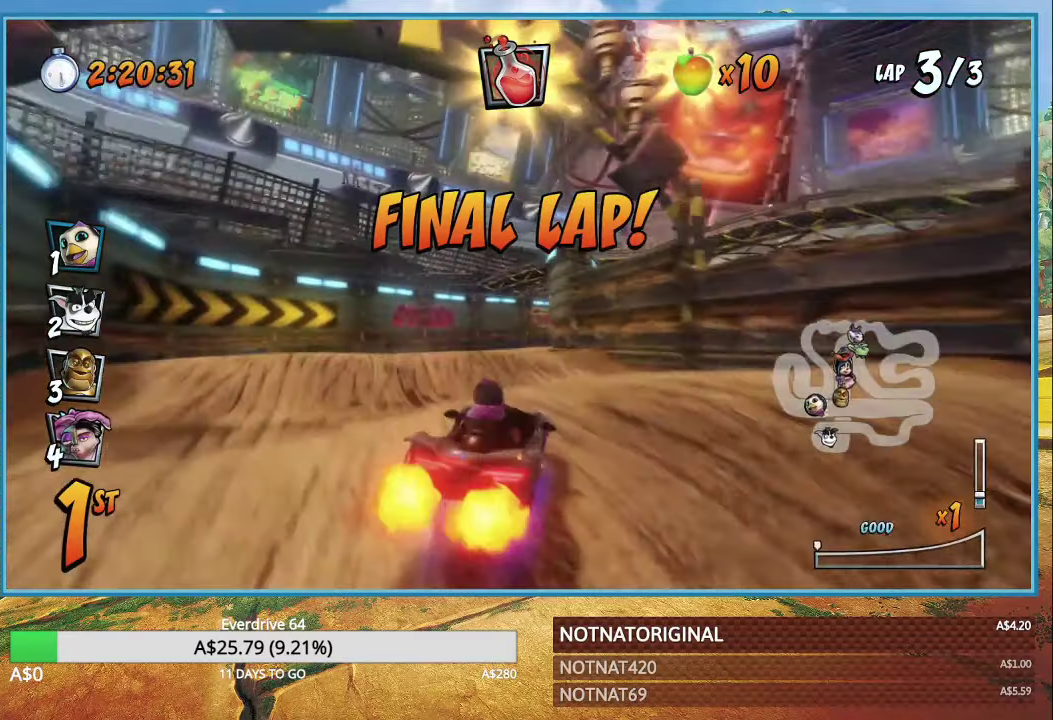
{"buttons": ["CROSS"], "left_stick": "up", "right_stick": "center", "events": [[17, "R1", "up"], [50, "left_stick", "up"], [150, "R1", "down"], [233, "R1", "up"]]}
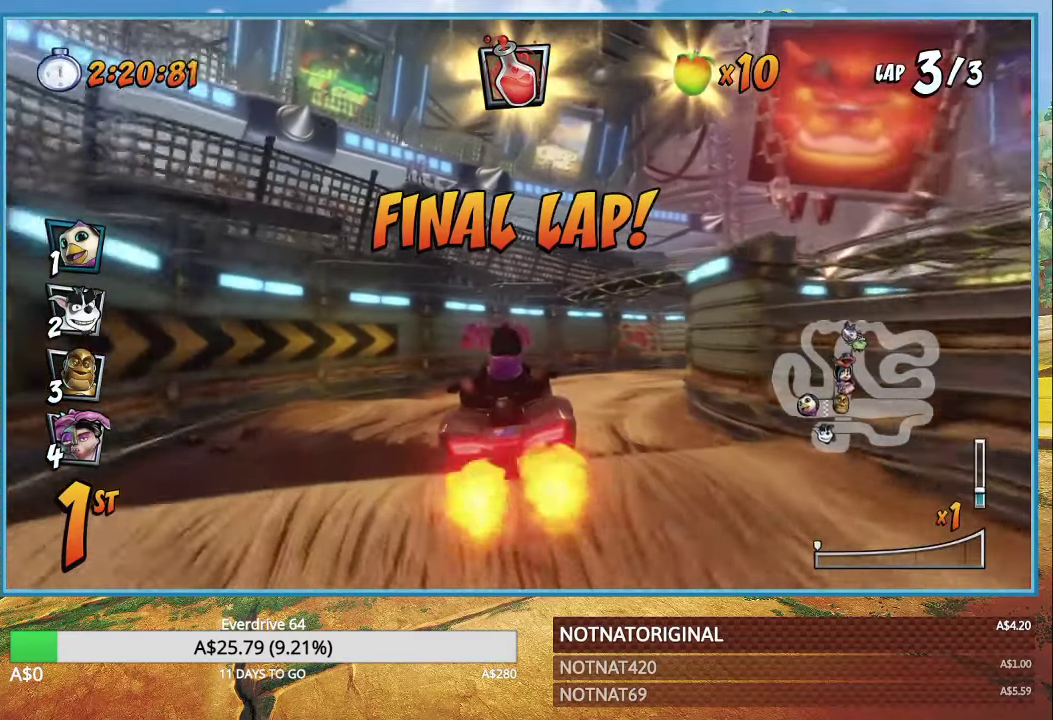
{"buttons": ["CROSS", "R1"], "left_stick": "right", "right_stick": "center", "events": [[50, "left_stick", "center"], [267, "R1", "down"], [300, "left_stick", "right"]]}
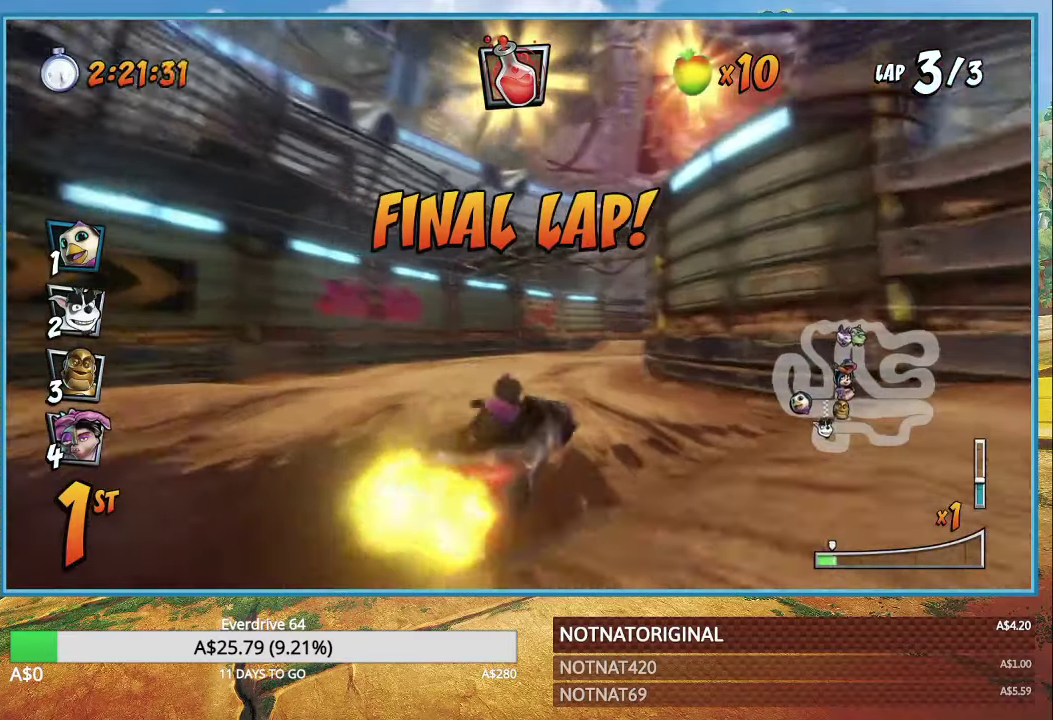
{"buttons": ["CROSS", "R1"], "left_stick": "up-left", "right_stick": "center", "events": [[317, "left_stick", "up-left"]]}
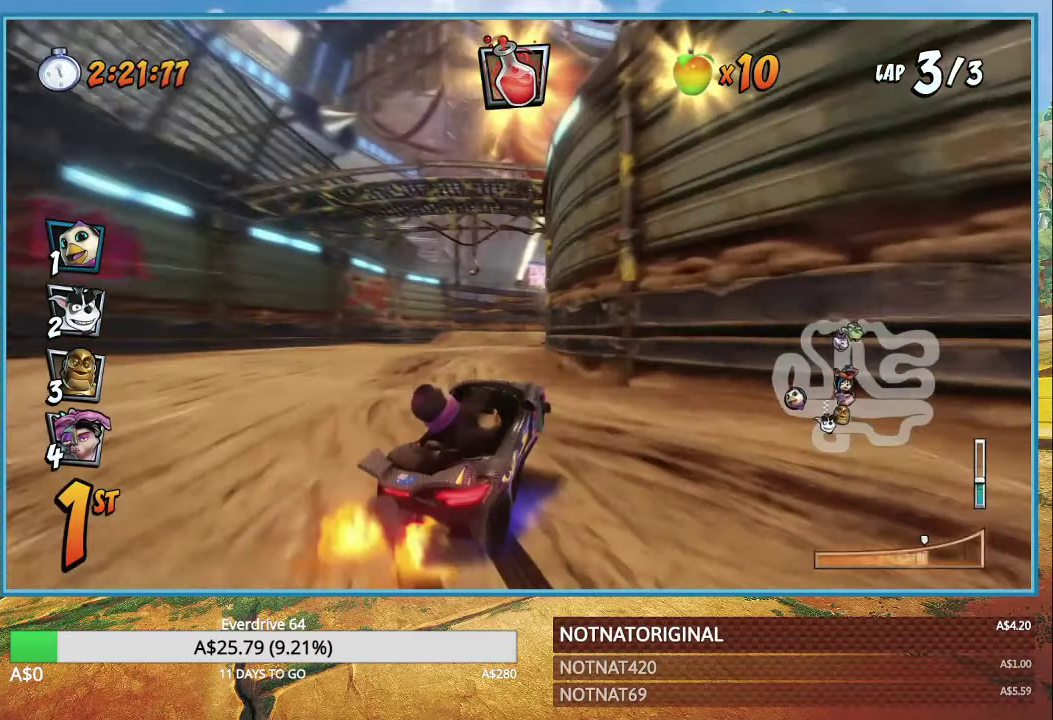
{"buttons": ["CROSS", "R1"], "left_stick": "right", "right_stick": "center", "events": [[283, "L1", "down"], [383, "L1", "up"], [417, "left_stick", "right"]]}
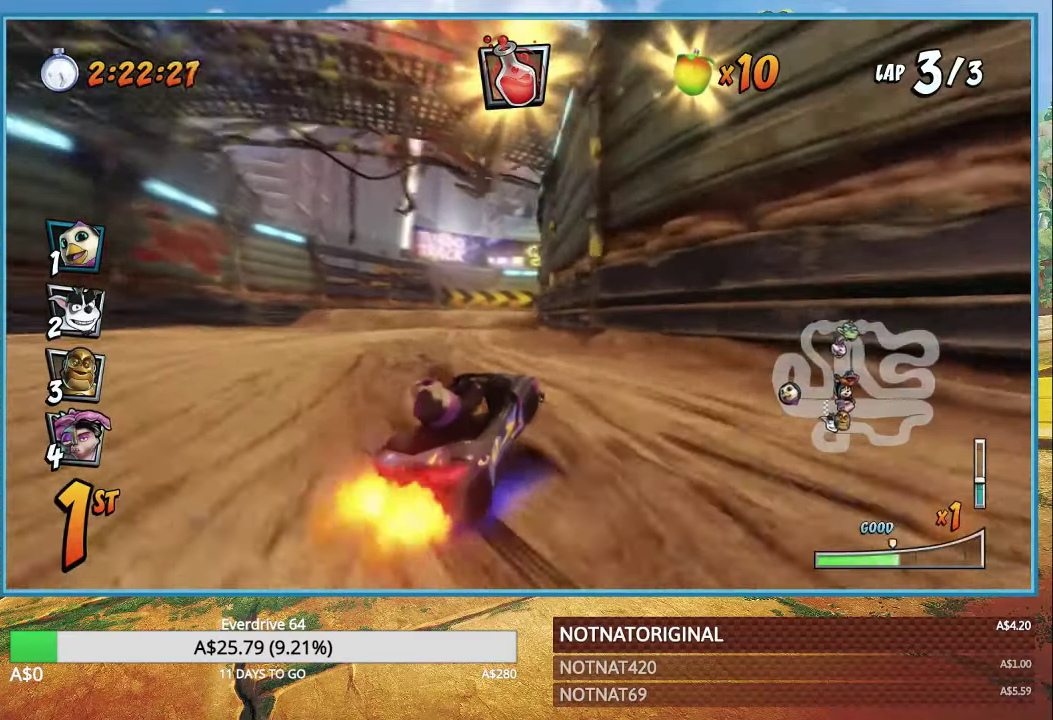
{"buttons": ["CROSS", "R1"], "left_stick": "left", "right_stick": "center", "events": [[117, "left_stick", "left"]]}
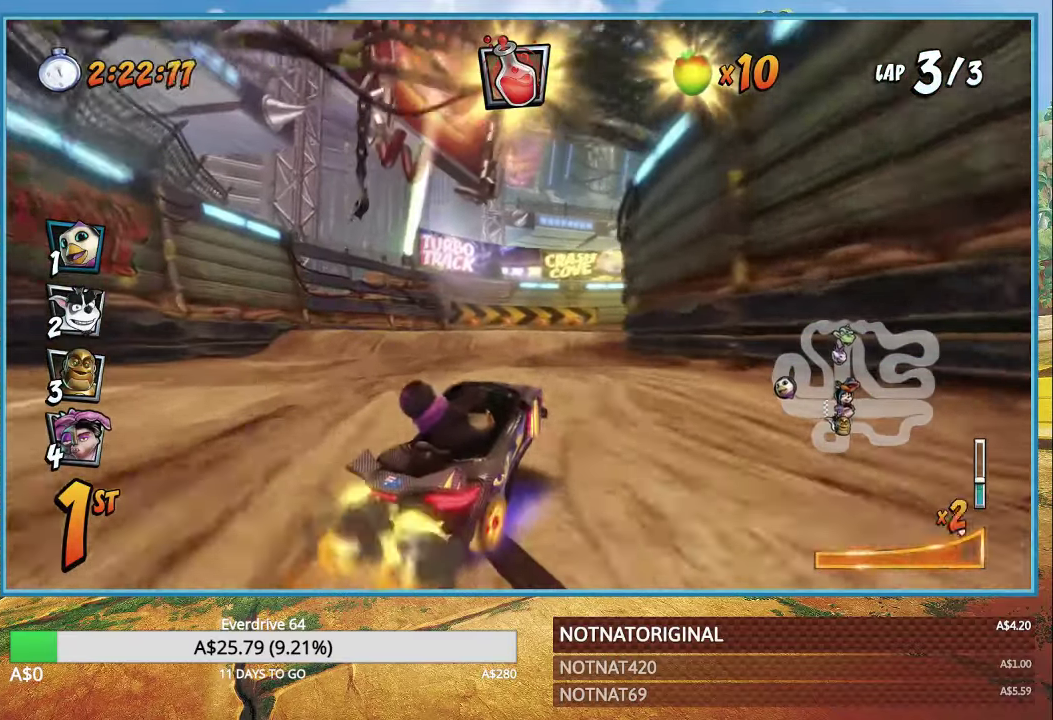
{"buttons": ["CROSS", "R1"], "left_stick": "left", "right_stick": "center", "events": [[100, "L1", "down"], [217, "L1", "up"]]}
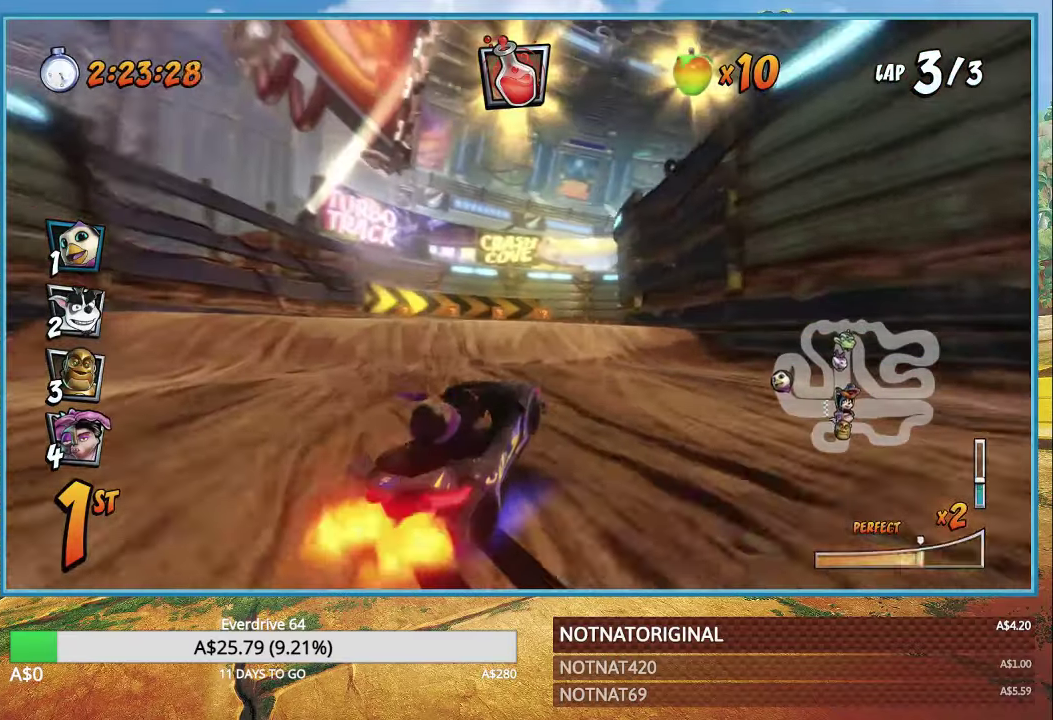
{"buttons": ["CROSS", "R1"], "left_stick": "center", "right_stick": "center", "events": [[150, "left_stick", "center"], [350, "L1", "down"], [450, "L1", "up"]]}
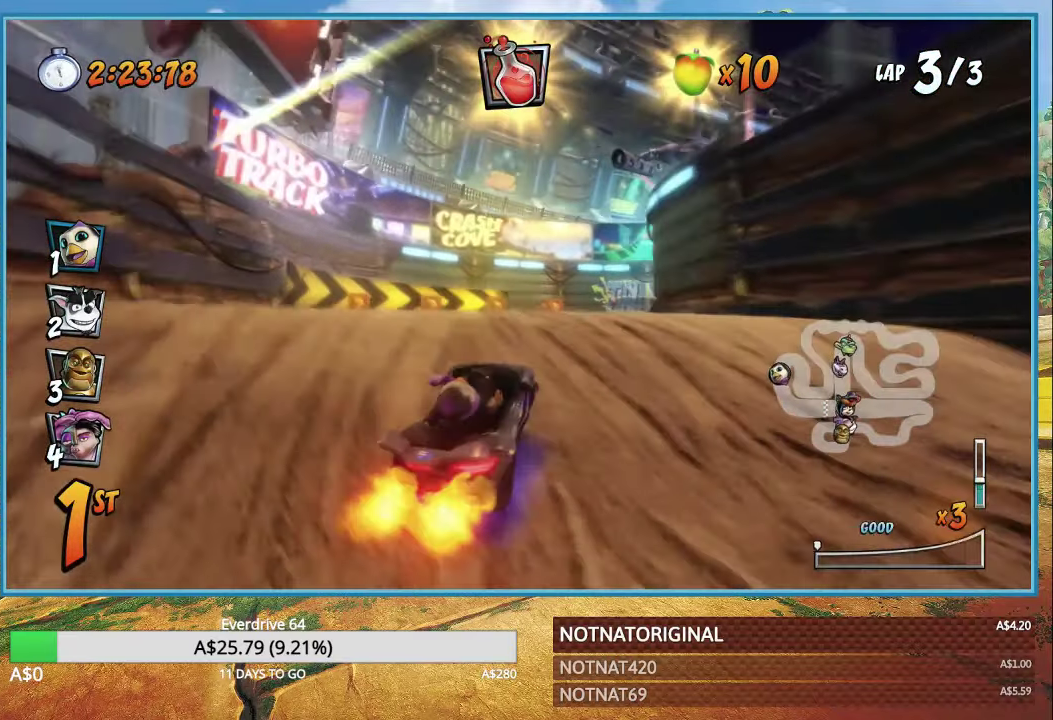
{"buttons": ["CROSS"], "left_stick": "center", "right_stick": "center", "events": [[50, "R1", "up"], [217, "R1", "down"], [317, "R1", "up"]]}
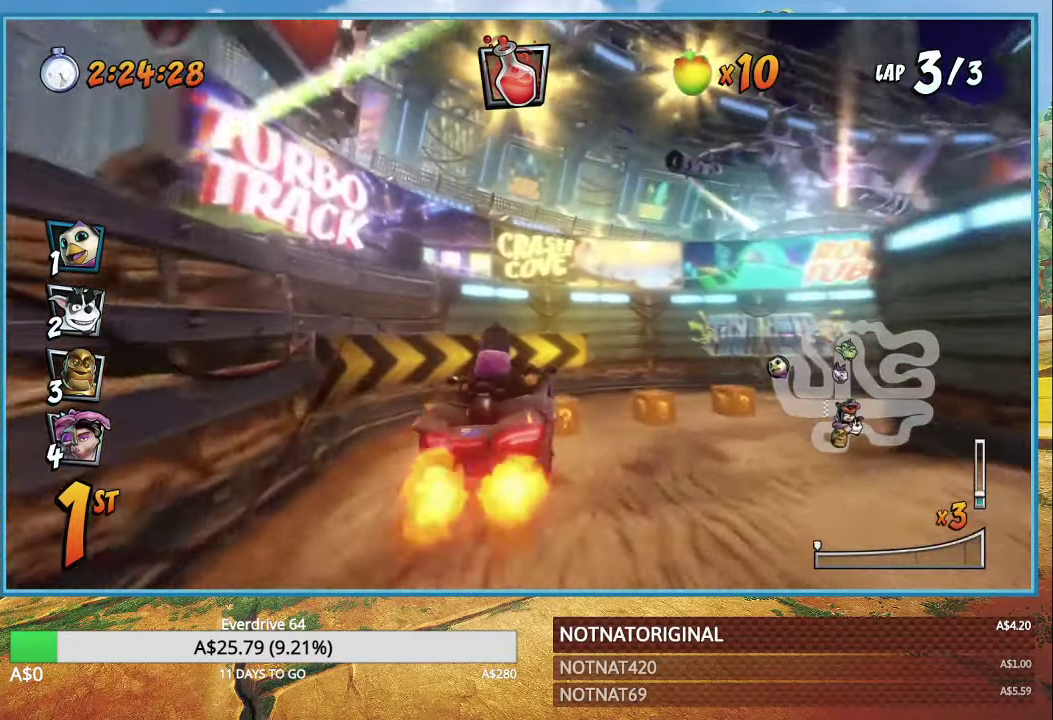
{"buttons": ["CROSS", "R1"], "left_stick": "right", "right_stick": "center", "events": [[83, "left_stick", "right"], [200, "R1", "down"]]}
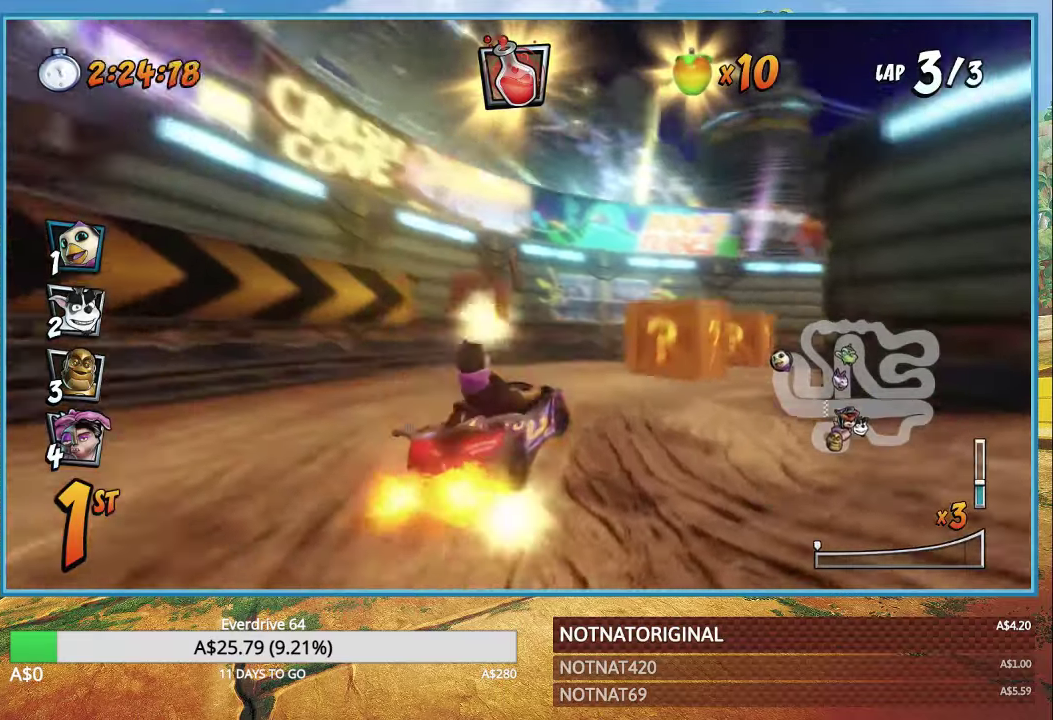
{"buttons": ["CROSS", "R1"], "left_stick": "right", "right_stick": "center", "events": []}
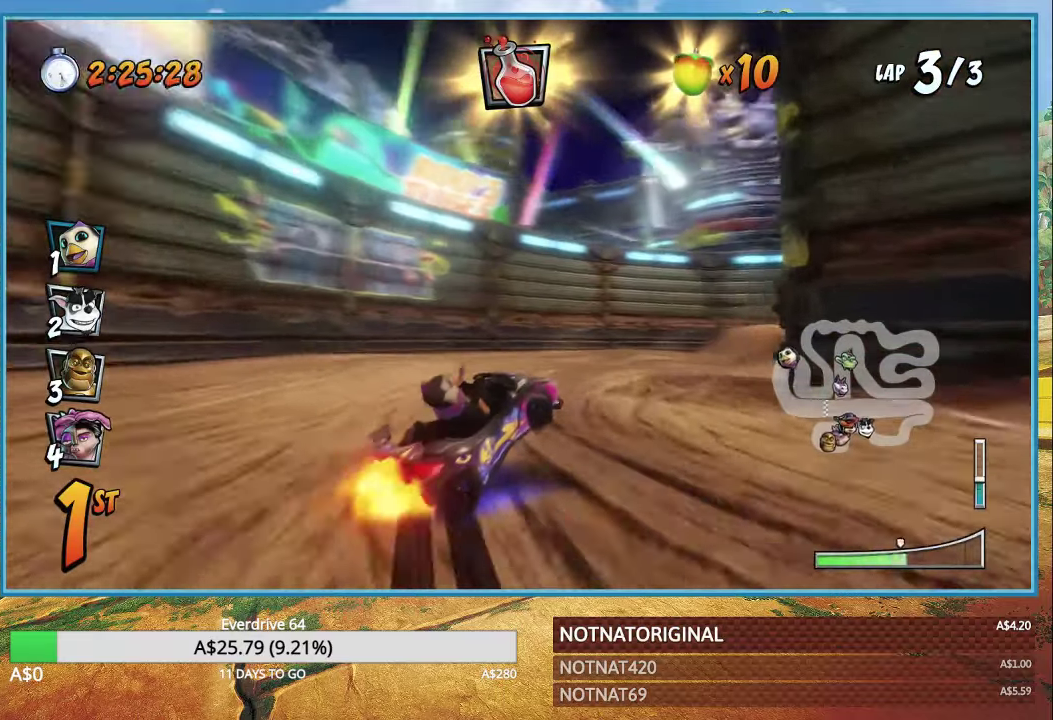
{"buttons": ["CROSS"], "left_stick": "right", "right_stick": "center", "events": [[384, "L1", "down"], [450, "R1", "up"], [500, "L1", "up"]]}
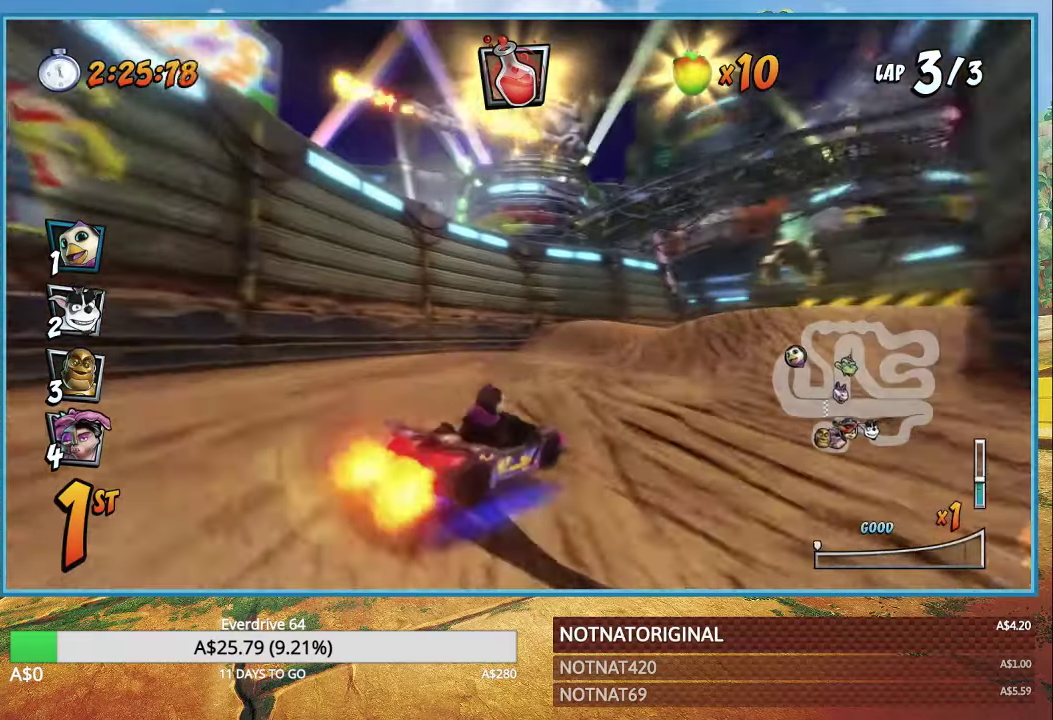
{"buttons": ["CROSS", "R1"], "left_stick": "right", "right_stick": "center", "events": [[84, "R1", "down"]]}
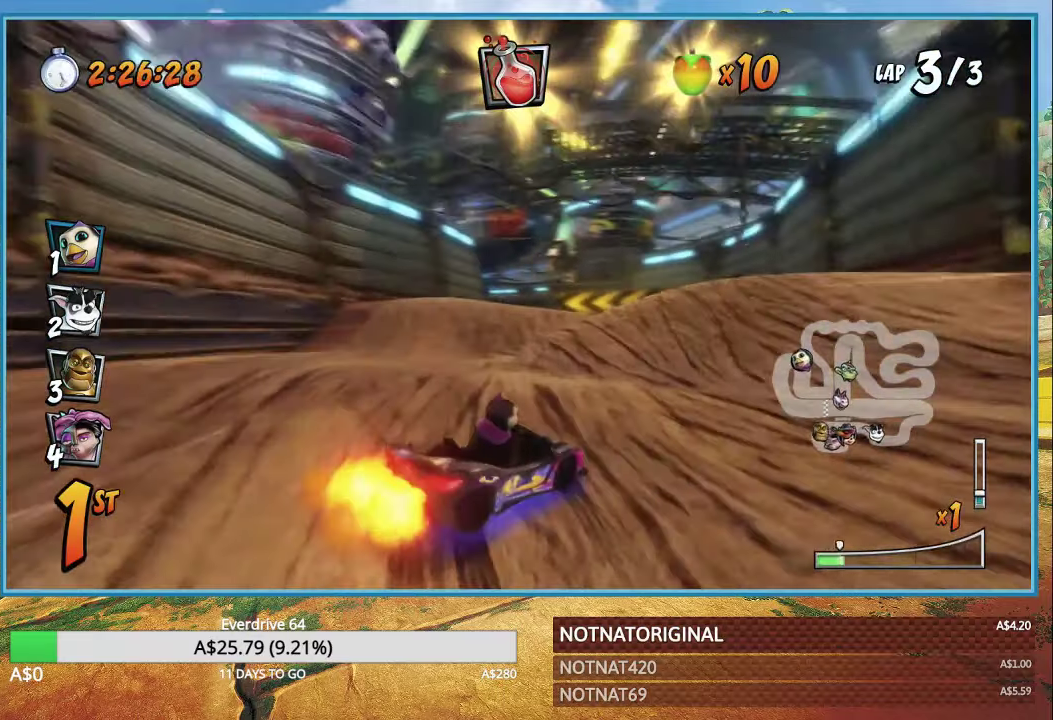
{"buttons": ["CROSS", "R1"], "left_stick": "right", "right_stick": "center", "events": []}